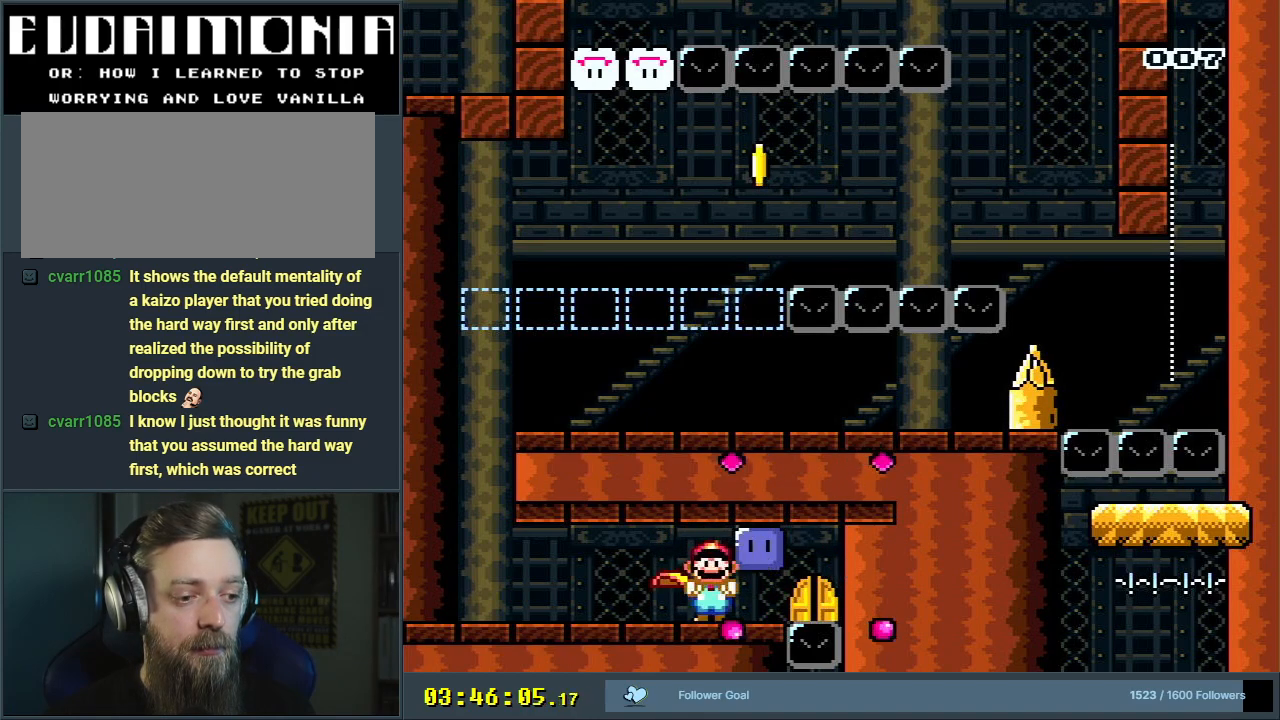
Gameplay with a controller (Nintendo layout); each line is a JSON object with the inputs held at the frame after it. "events" lists button and stick changes between this image and that frame as [ms after this image, input, new state], when the widget could be followed in between. Not read: L3 R3.
{"buttons": ["DPAD_UP", "DPAD_RIGHT"], "events": [[17, "DPAD_UP", "up"], [83, "Y", "up"], [100, "B", "up"], [150, "B", "down"], [183, "Y", "down"], [200, "DPAD_UP", "down"], [283, "Y", "up"], [300, "B", "up"], [367, "B", "down"], [367, "Y", "down"], [467, "B", "up"], [467, "Y", "up"]]}
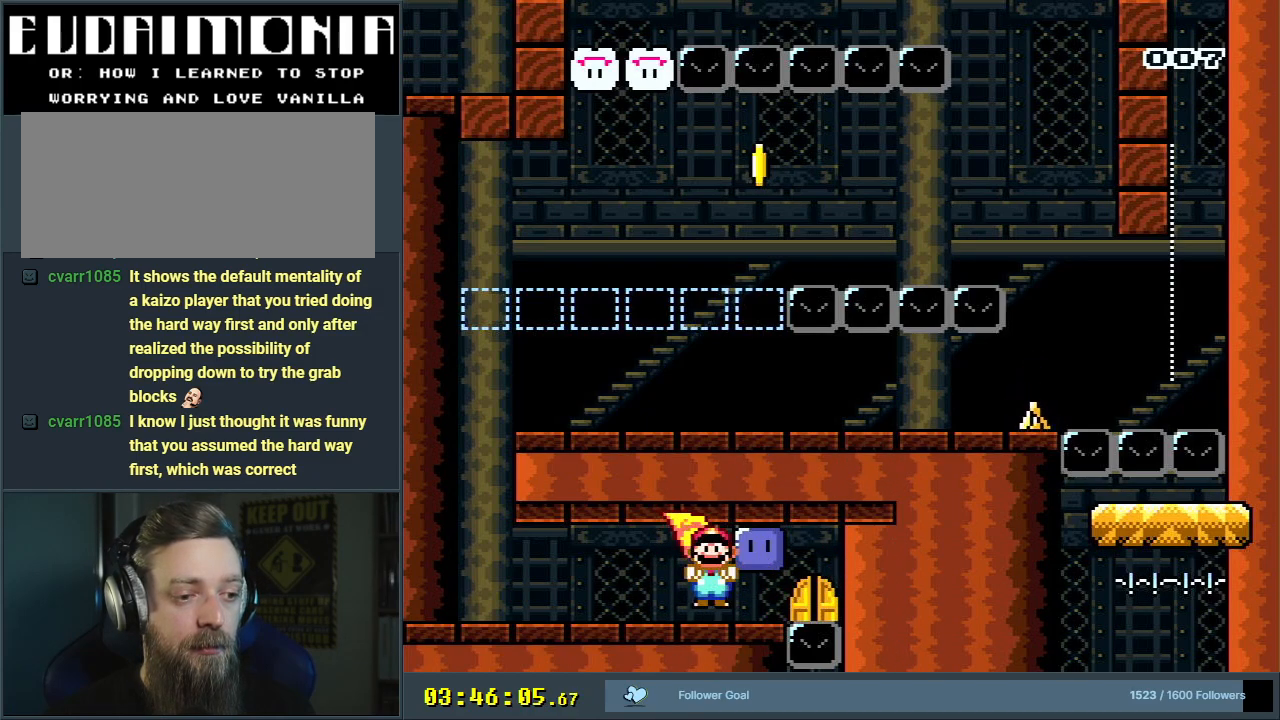
{"buttons": [], "events": [[67, "B", "down"], [67, "Y", "down"], [217, "Y", "up"], [250, "B", "up"], [317, "B", "down"], [333, "Y", "down"], [417, "Y", "up"], [450, "B", "up"], [467, "DPAD_RIGHT", "up"], [500, "DPAD_UP", "up"]]}
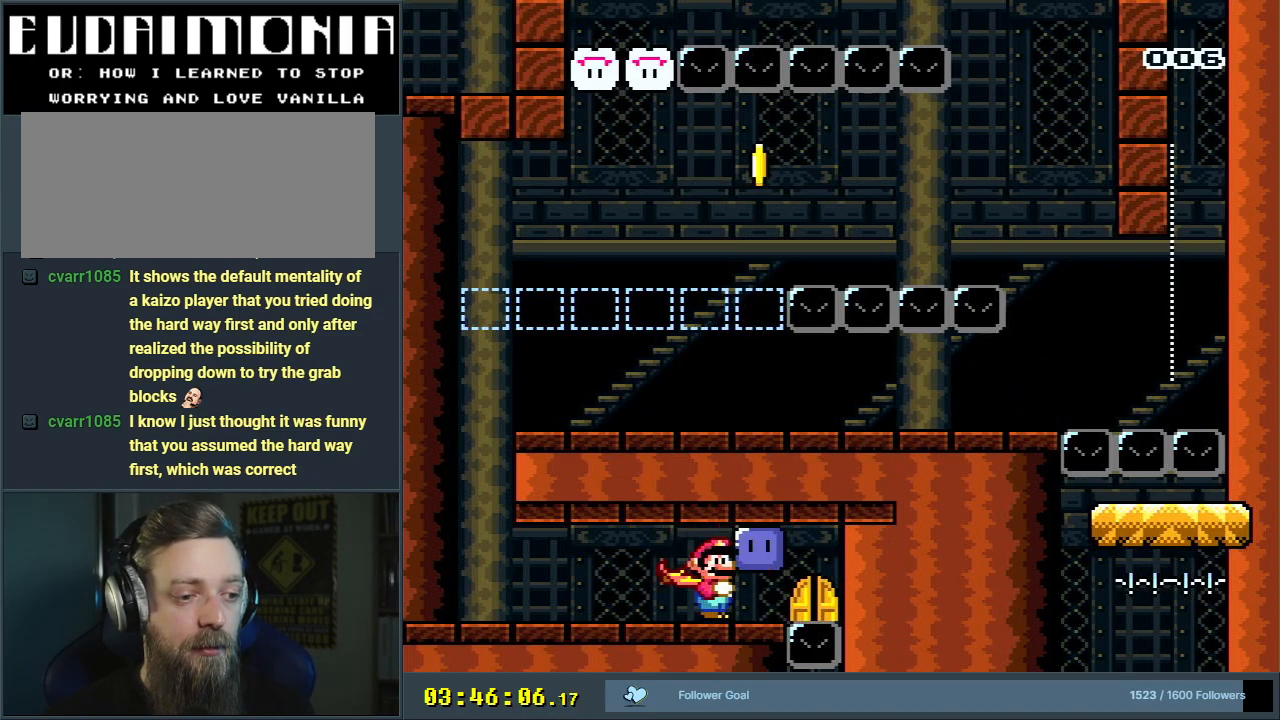
{"buttons": ["Y", "DPAD_RIGHT"], "events": [[33, "Y", "down"], [117, "DPAD_LEFT", "down"], [383, "DPAD_LEFT", "up"], [400, "DPAD_RIGHT", "down"]]}
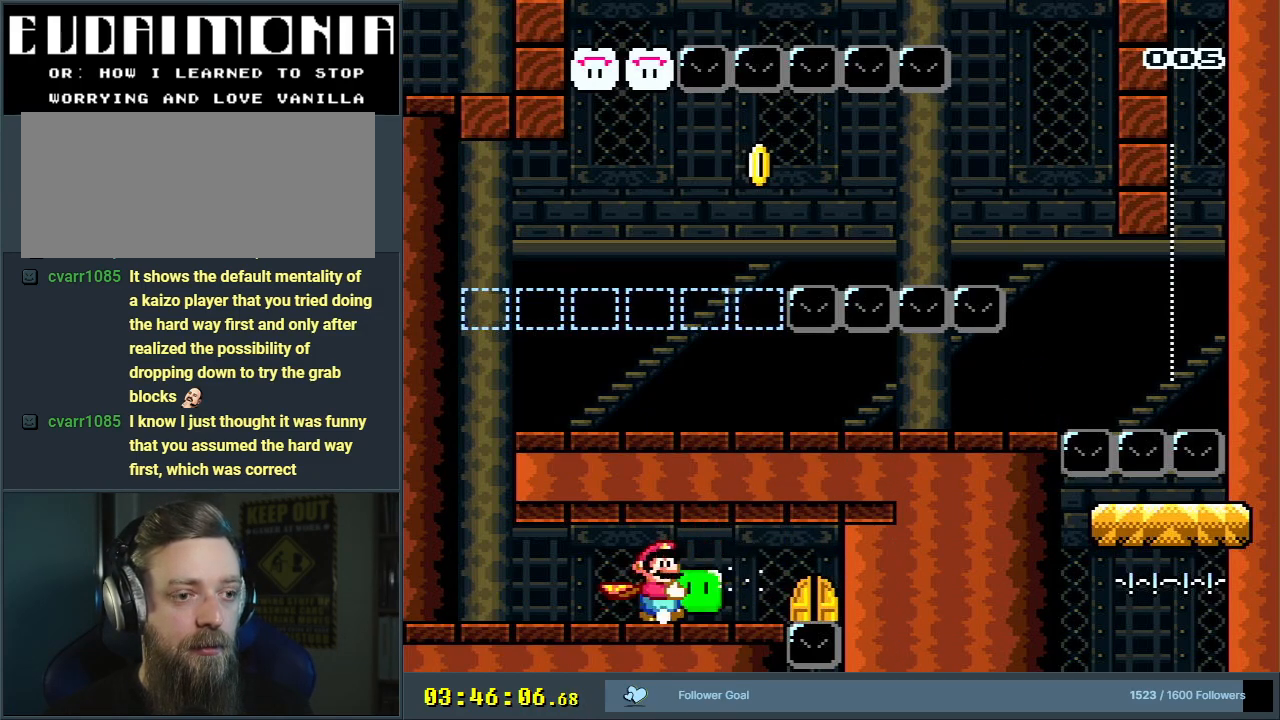
{"buttons": ["Y", "DPAD_RIGHT"], "events": [[67, "Y", "up"], [167, "Y", "down"]]}
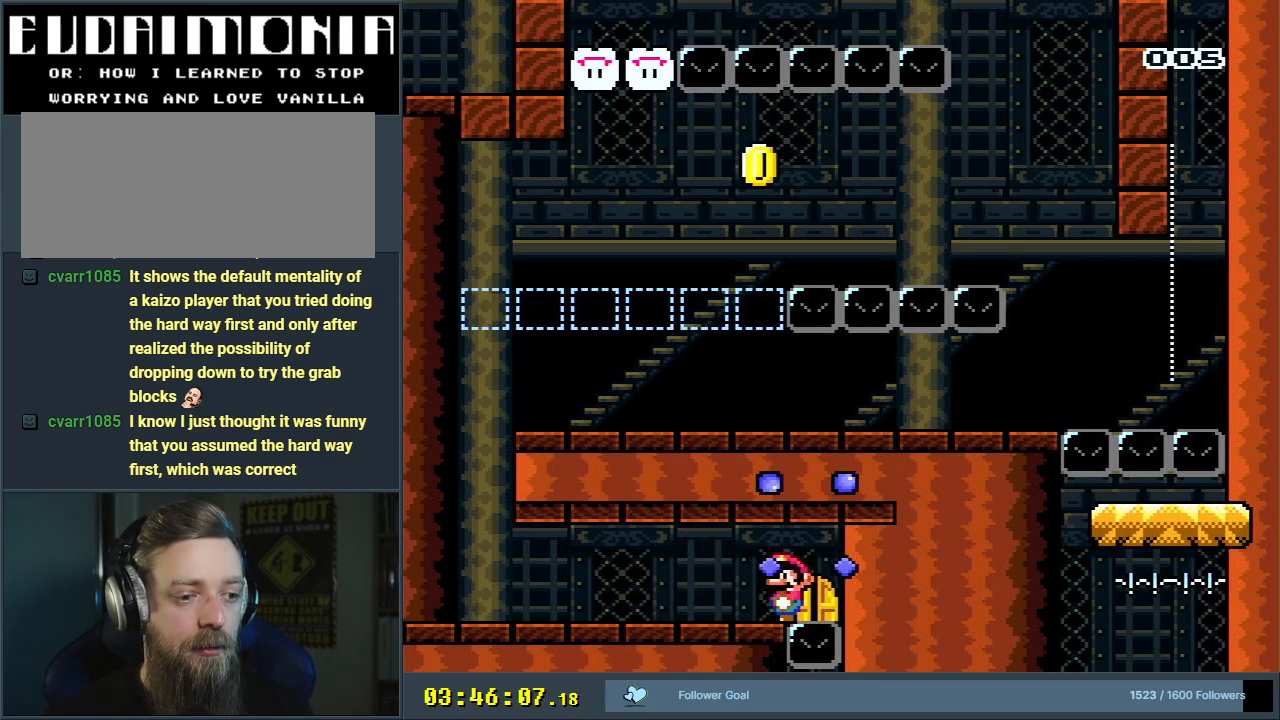
{"buttons": ["Y", "DPAD_RIGHT"], "events": []}
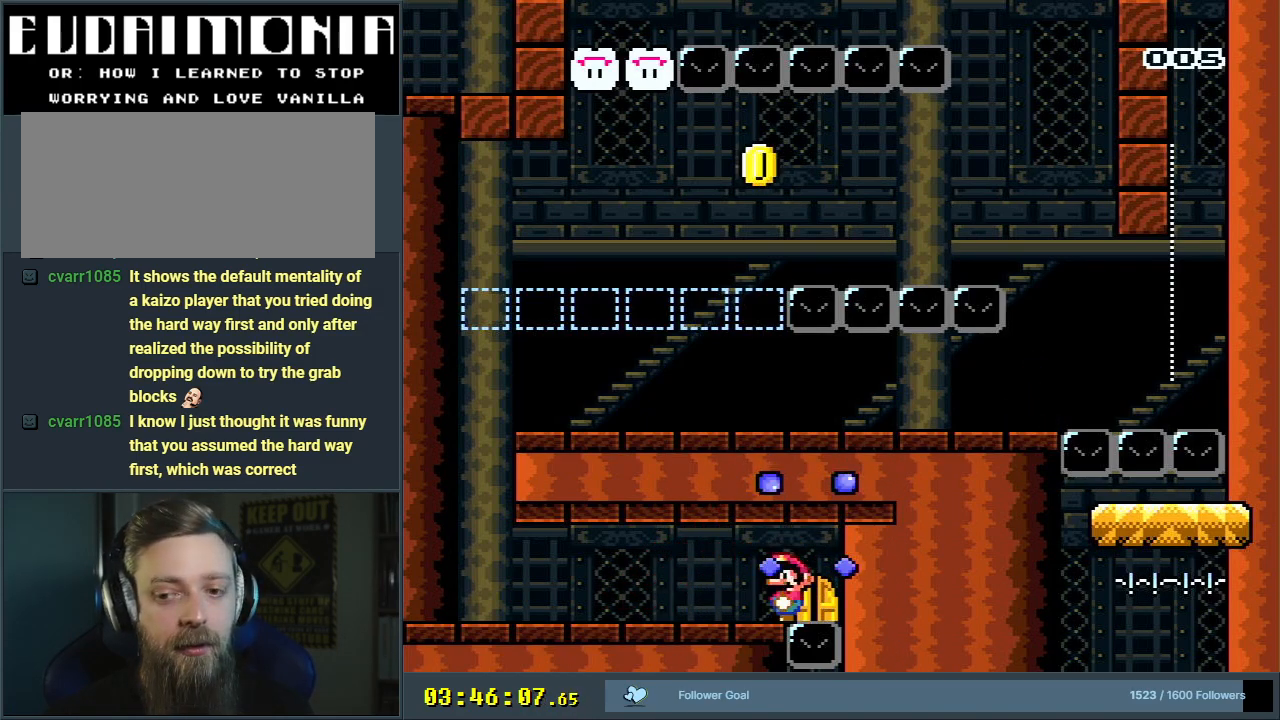
{"buttons": ["Y", "DPAD_UP"], "events": [[417, "DPAD_RIGHT", "up"], [450, "DPAD_UP", "down"]]}
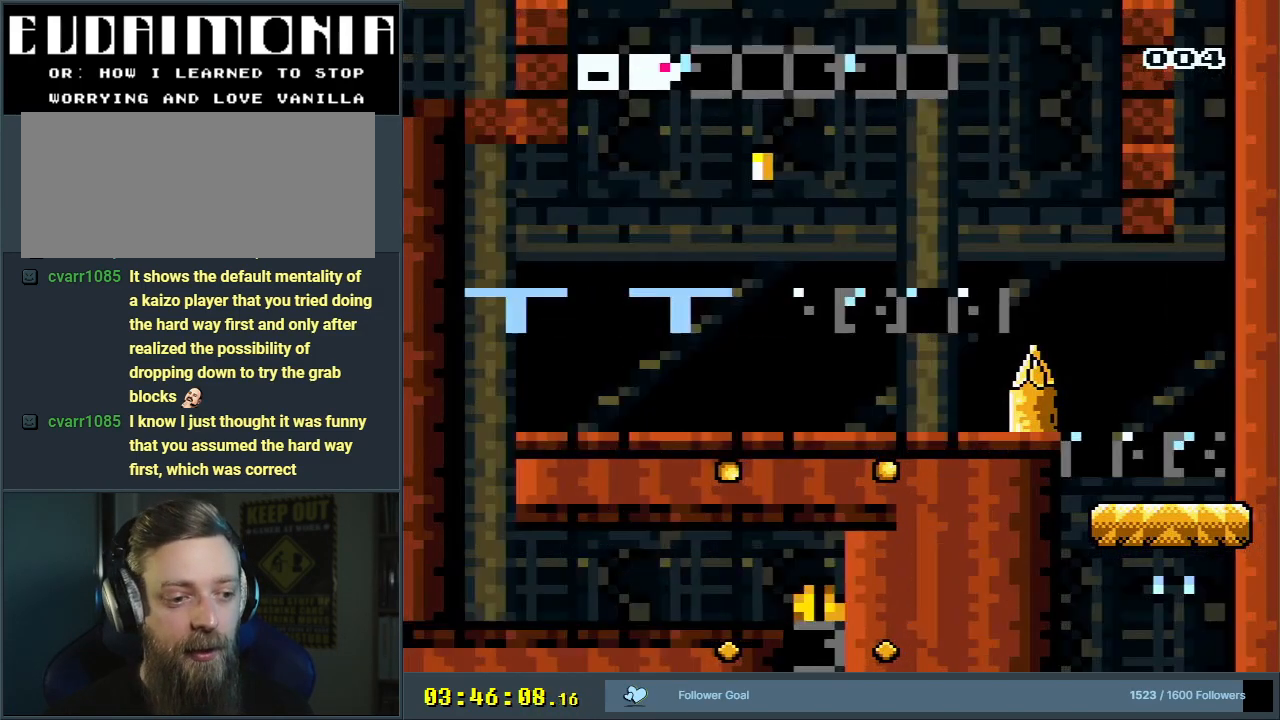
{"buttons": ["Y"], "events": [[117, "DPAD_UP", "up"]]}
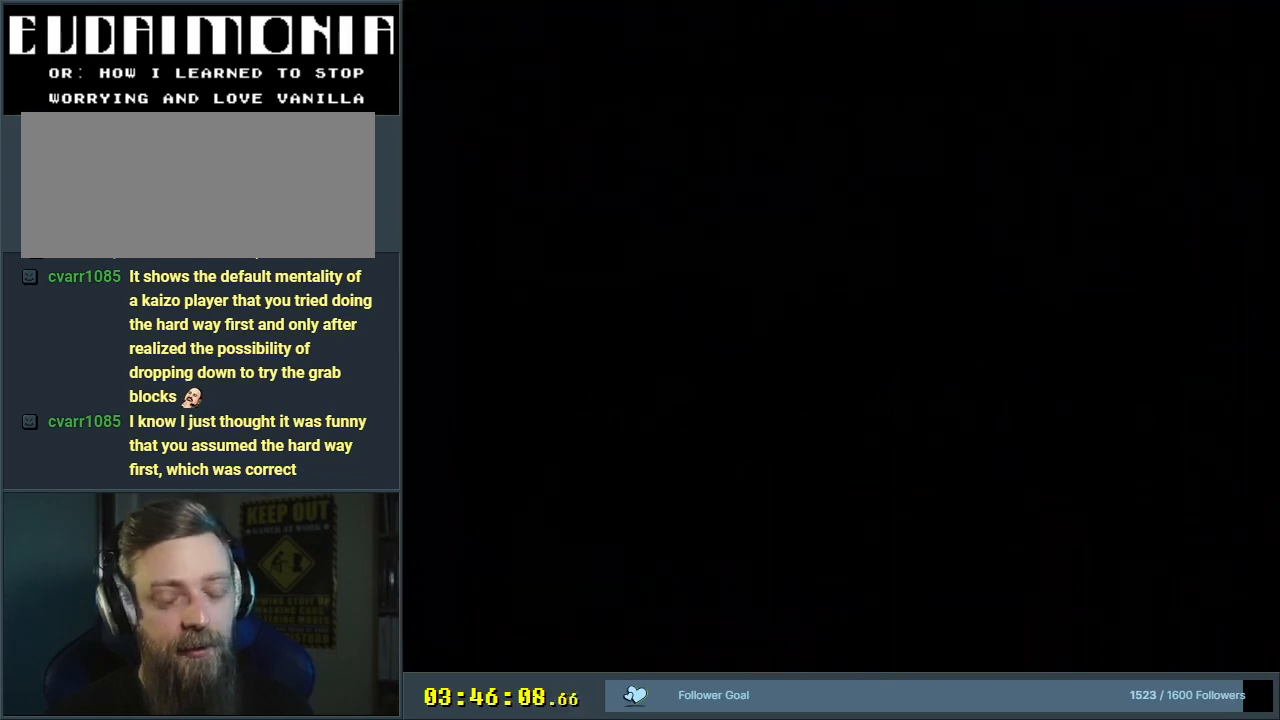
{"buttons": ["Y"], "events": []}
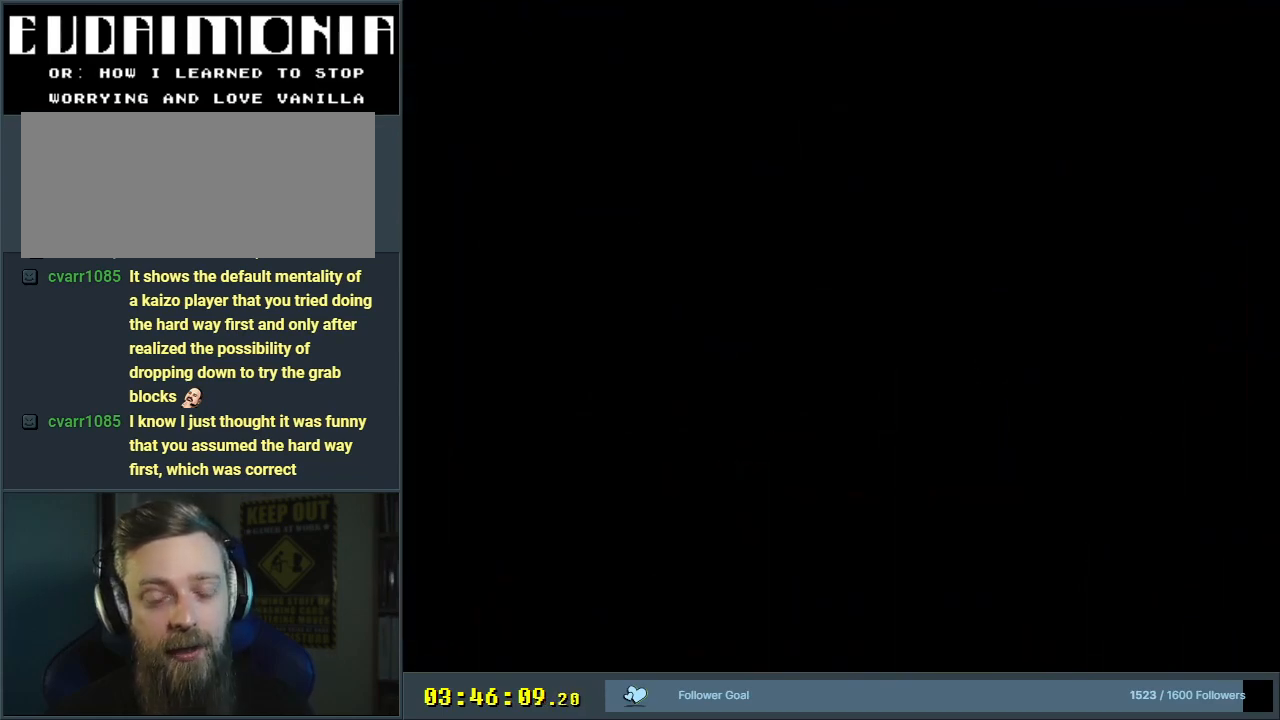
{"buttons": ["Y"], "events": []}
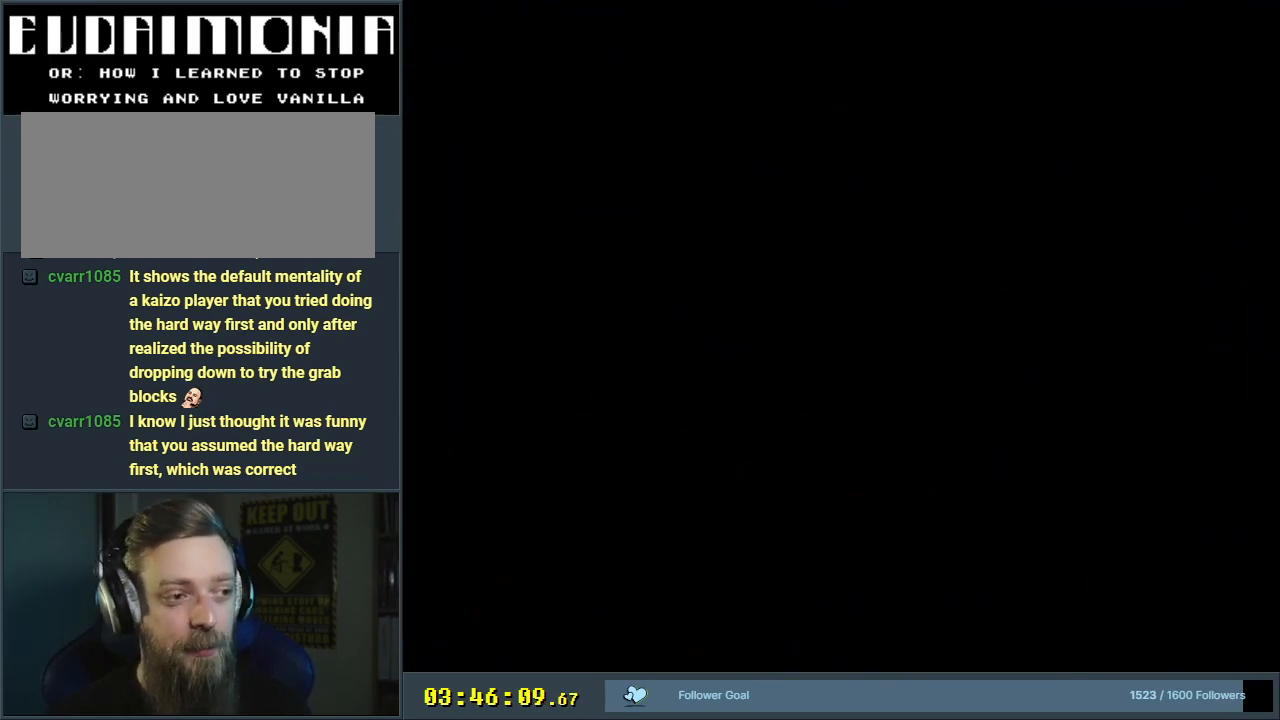
{"buttons": ["Y"], "events": []}
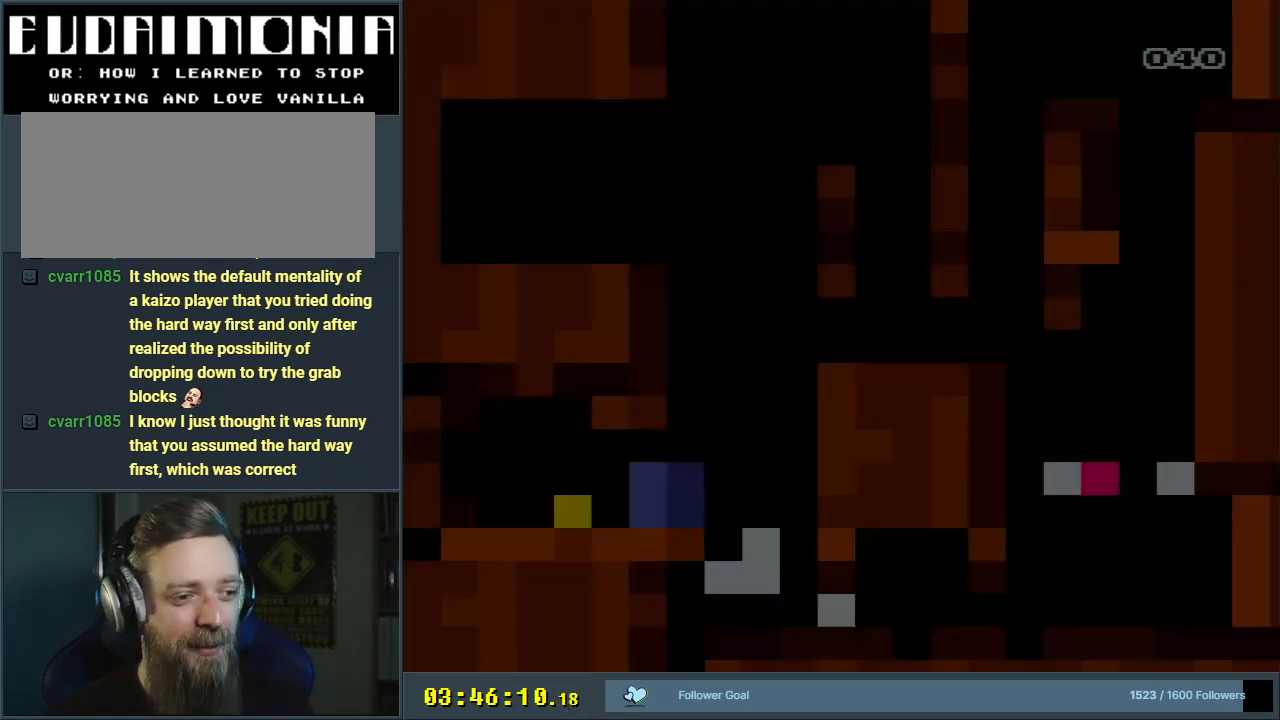
{"buttons": ["Y", "START"], "events": [[367, "START", "down"]]}
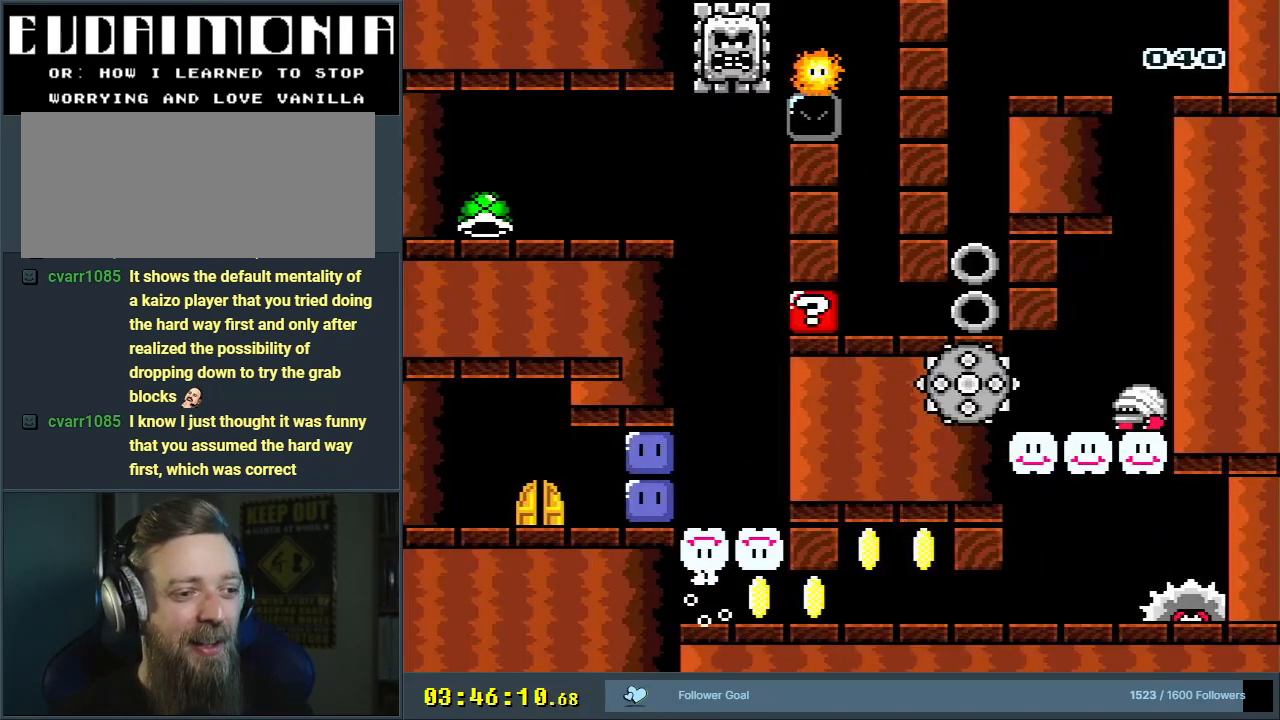
{"buttons": ["Y"], "events": [[100, "START", "up"]]}
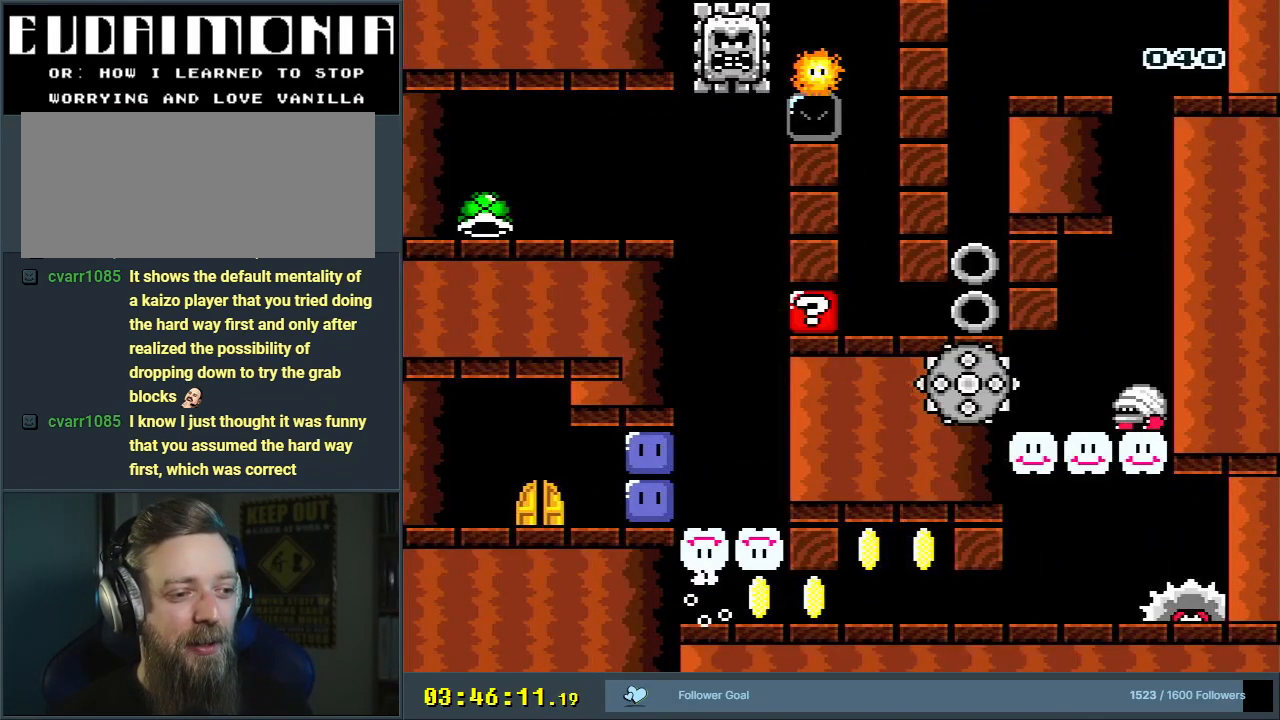
{"buttons": ["Y"], "events": []}
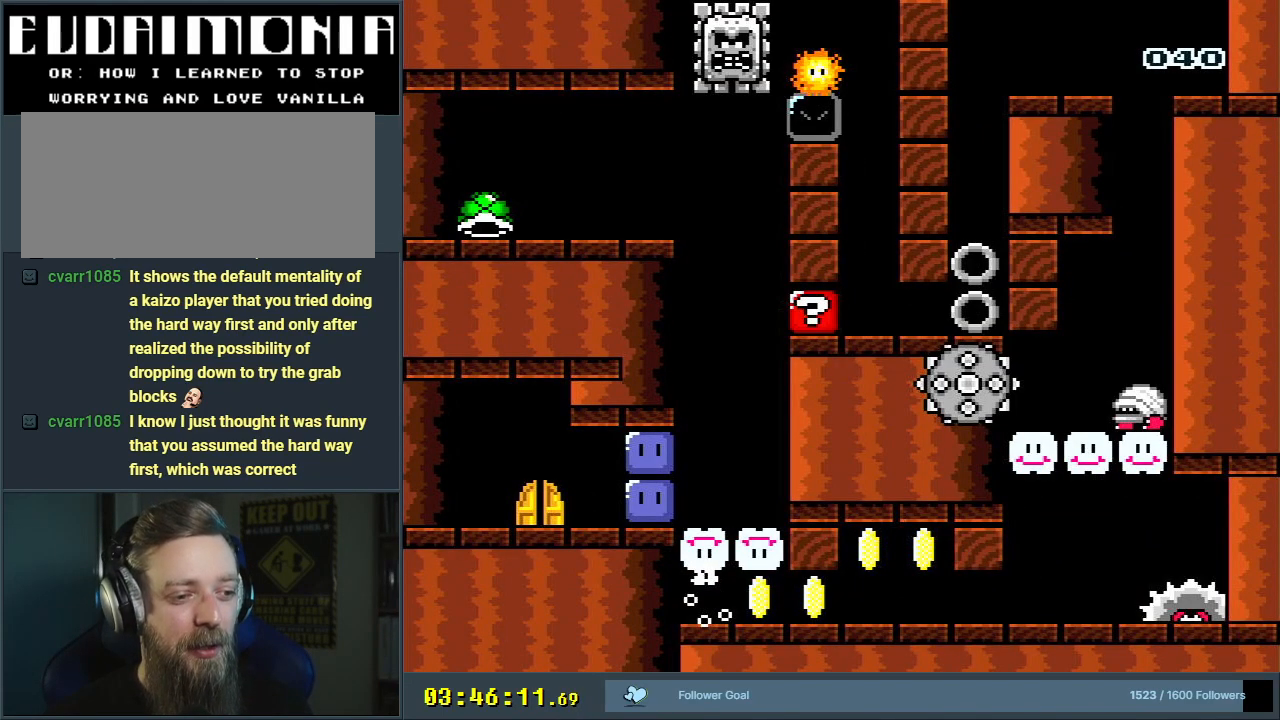
{"buttons": ["DPAD_RIGHT"], "events": [[33, "DPAD_RIGHT", "down"], [67, "START", "down"], [183, "Y", "up"], [200, "START", "up"], [283, "B", "down"], [350, "B", "up"], [417, "B", "down"], [467, "B", "up"]]}
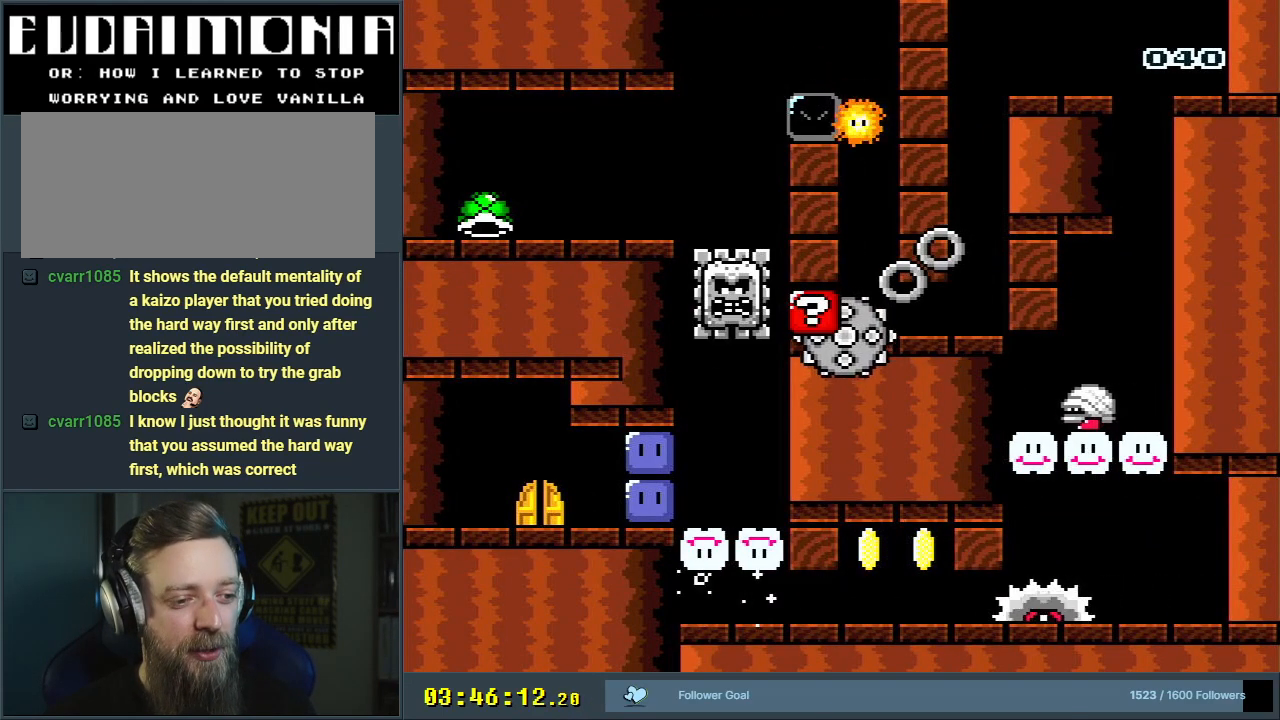
{"buttons": ["DPAD_UP", "DPAD_RIGHT"], "events": [[17, "B", "down"], [67, "B", "up"], [133, "B", "down"], [200, "B", "up"], [250, "B", "down"], [317, "B", "up"], [317, "DPAD_UP", "down"], [400, "B", "down"], [467, "B", "up"]]}
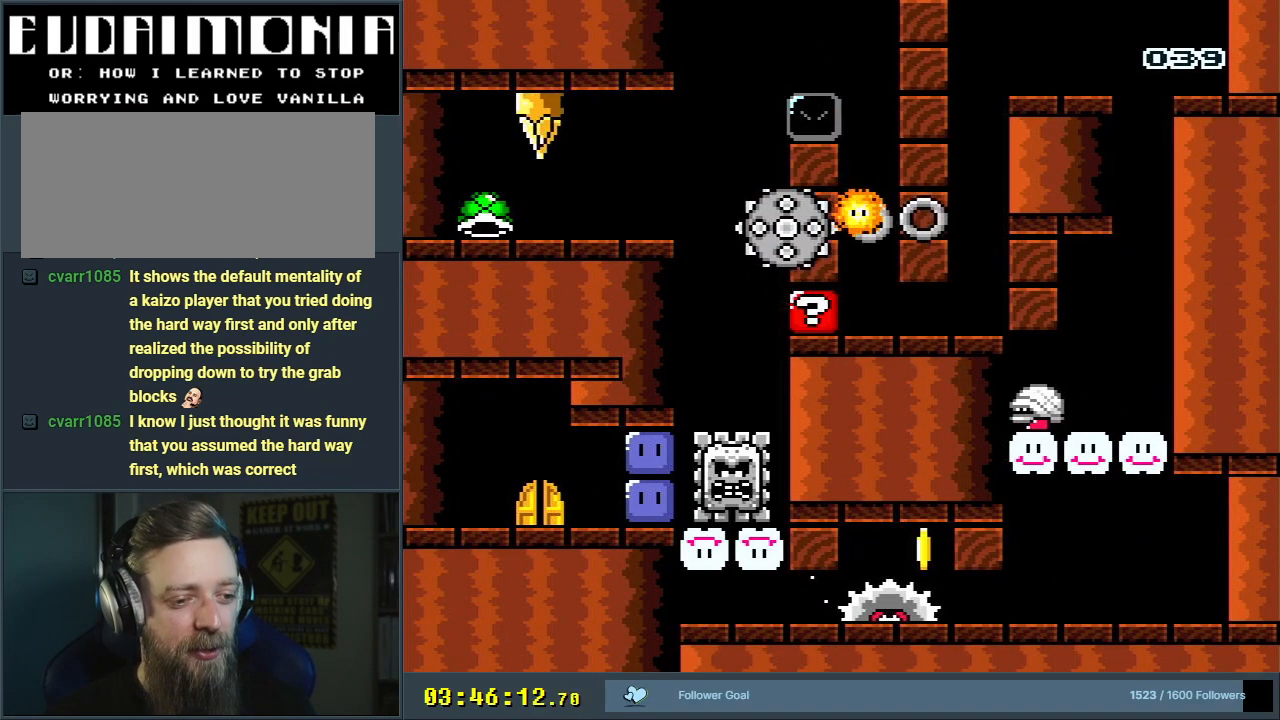
{"buttons": ["DPAD_RIGHT"], "events": [[33, "B", "down"], [83, "B", "up"], [150, "B", "down"], [200, "B", "up"], [350, "DPAD_UP", "up"]]}
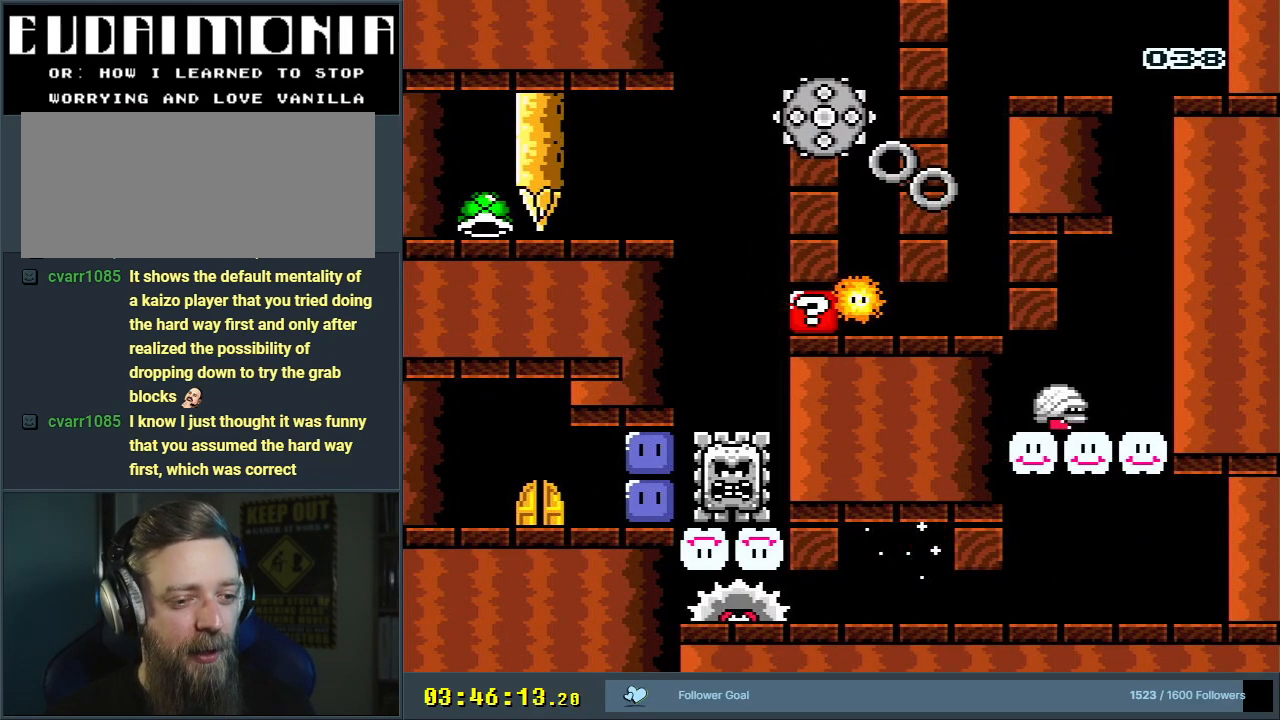
{"buttons": ["DPAD_RIGHT"], "events": [[417, "B", "down"], [500, "B", "up"]]}
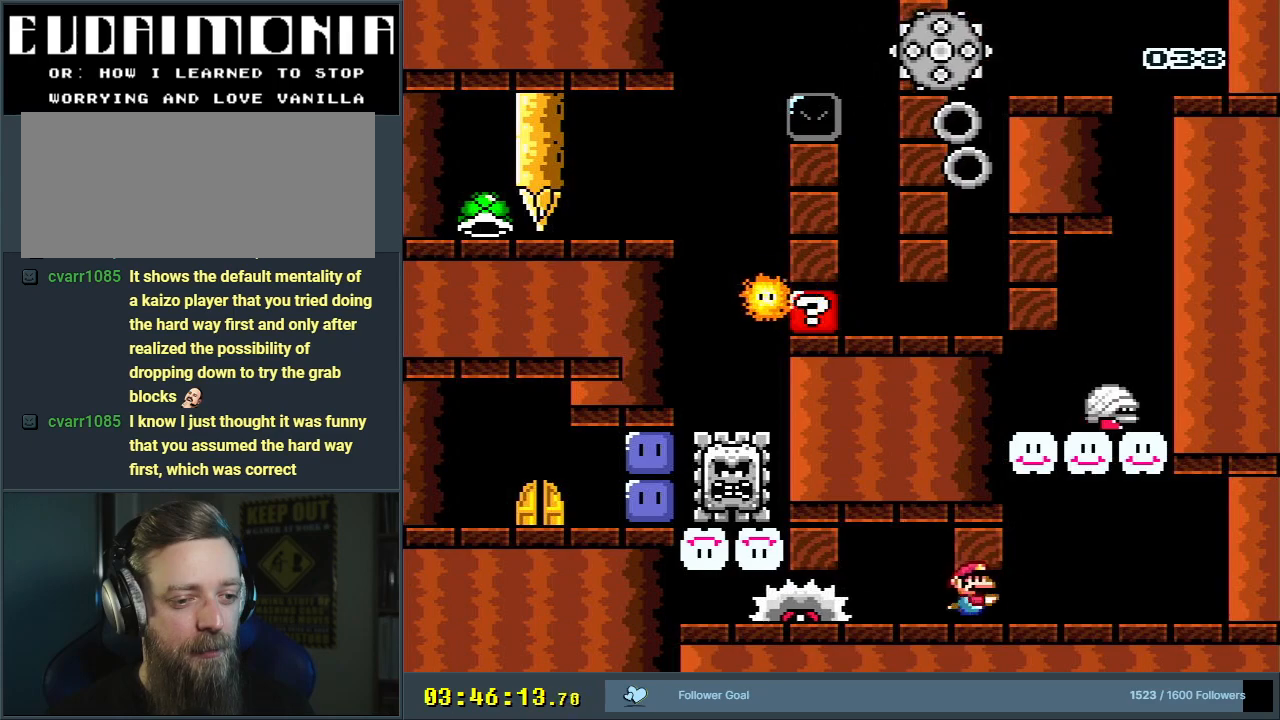
{"buttons": ["B", "DPAD_DOWN"], "events": [[83, "B", "down"], [167, "B", "up"], [217, "B", "down"], [300, "DPAD_RIGHT", "up"], [317, "B", "up"], [350, "B", "down"], [433, "B", "up"], [467, "B", "down"], [500, "DPAD_DOWN", "down"]]}
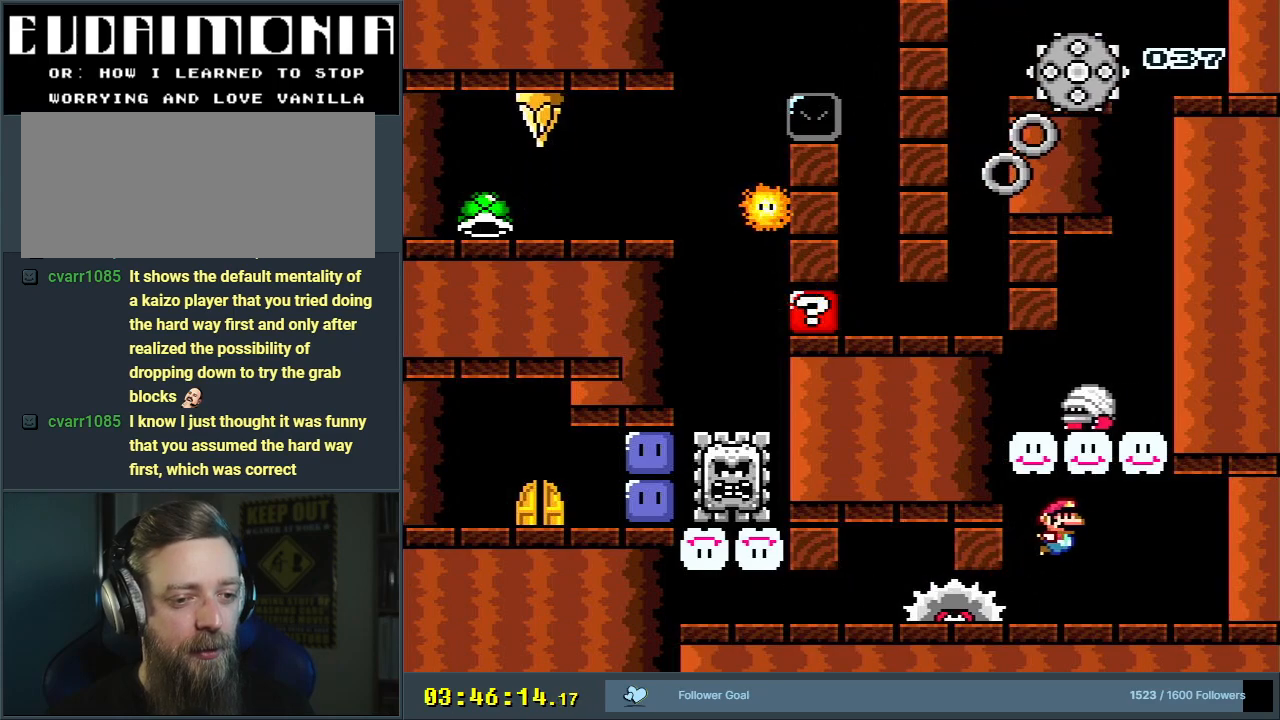
{"buttons": ["DPAD_DOWN", "DPAD_RIGHT"], "events": [[33, "B", "up"], [50, "B", "down"], [167, "B", "up"], [250, "B", "down"], [317, "B", "up"], [317, "DPAD_RIGHT", "down"], [417, "B", "down"], [483, "B", "up"]]}
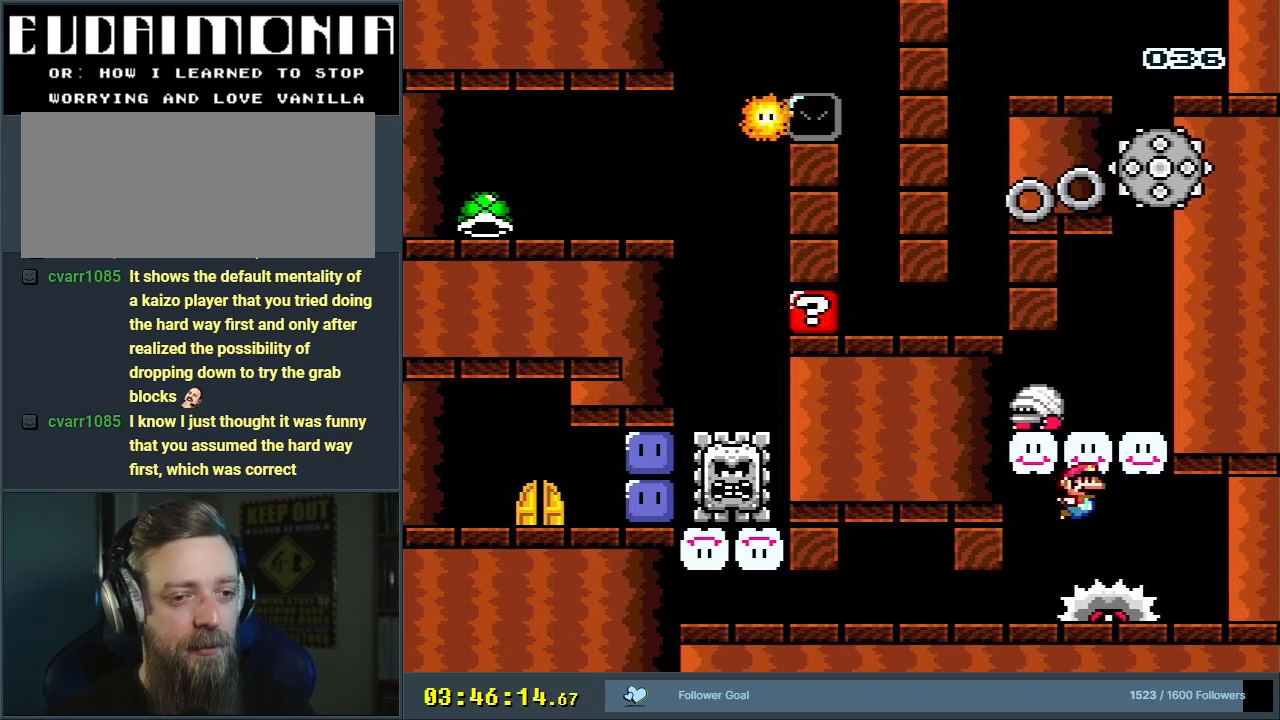
{"buttons": ["DPAD_DOWN", "DPAD_RIGHT"], "events": [[33, "DPAD_RIGHT", "up"], [83, "B", "down"], [133, "DPAD_RIGHT", "down"], [150, "B", "up"], [150, "DPAD_DOWN", "up"], [183, "DPAD_UP", "down"], [267, "B", "down"], [300, "B", "up"], [417, "B", "down"], [433, "DPAD_UP", "up"], [450, "DPAD_DOWN", "down"], [467, "B", "up"]]}
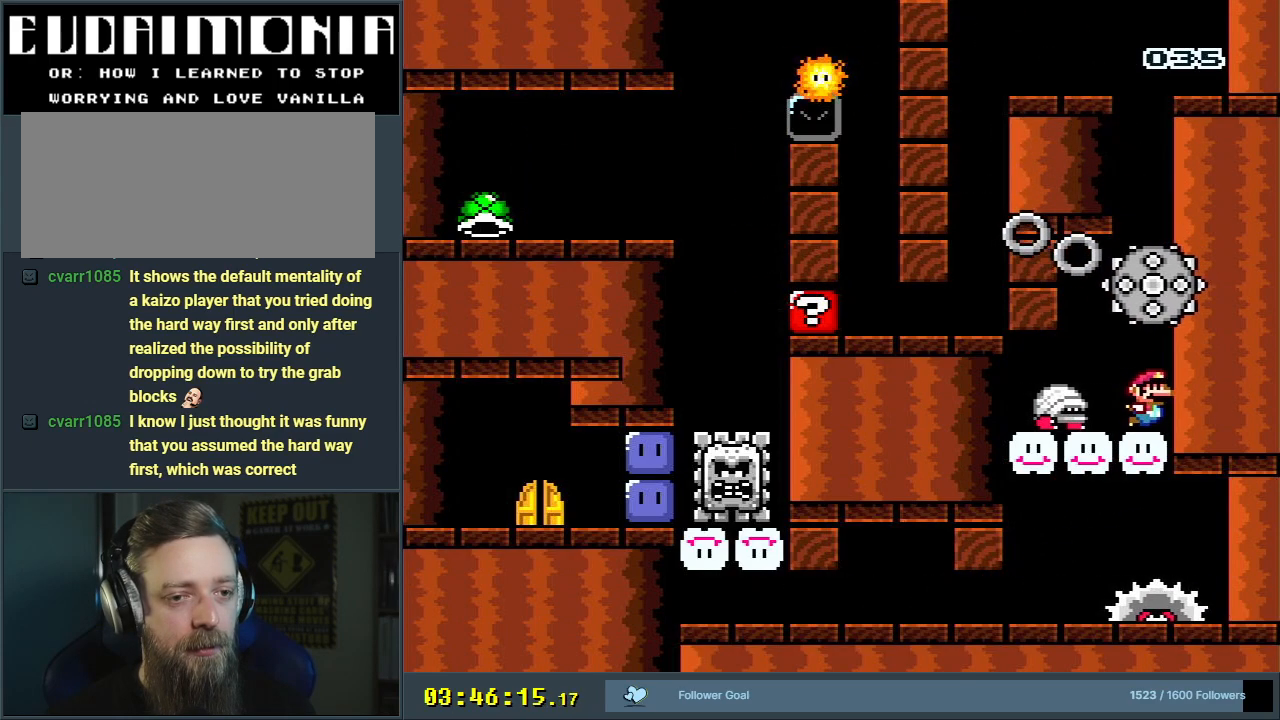
{"buttons": ["B", "DPAD_UP", "DPAD_RIGHT"], "events": [[150, "DPAD_RIGHT", "up"], [217, "DPAD_RIGHT", "down"], [267, "DPAD_RIGHT", "up"], [300, "B", "down"], [350, "DPAD_RIGHT", "down"], [383, "B", "up"], [383, "DPAD_DOWN", "up"], [450, "B", "down"], [450, "DPAD_UP", "down"]]}
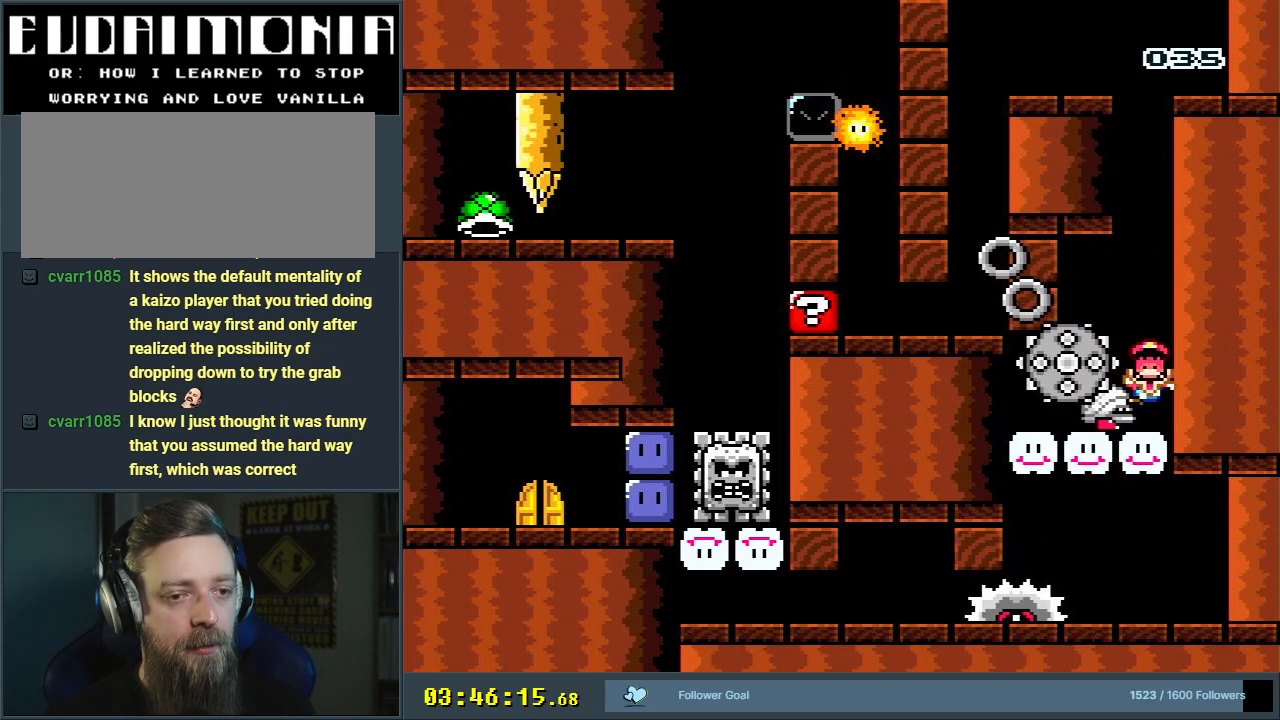
{"buttons": [], "events": [[33, "B", "up"], [117, "B", "down"], [117, "DPAD_DOWN", "down"], [117, "DPAD_UP", "up"], [200, "B", "up"], [250, "DPAD_DOWN", "up"], [283, "DPAD_RIGHT", "up"]]}
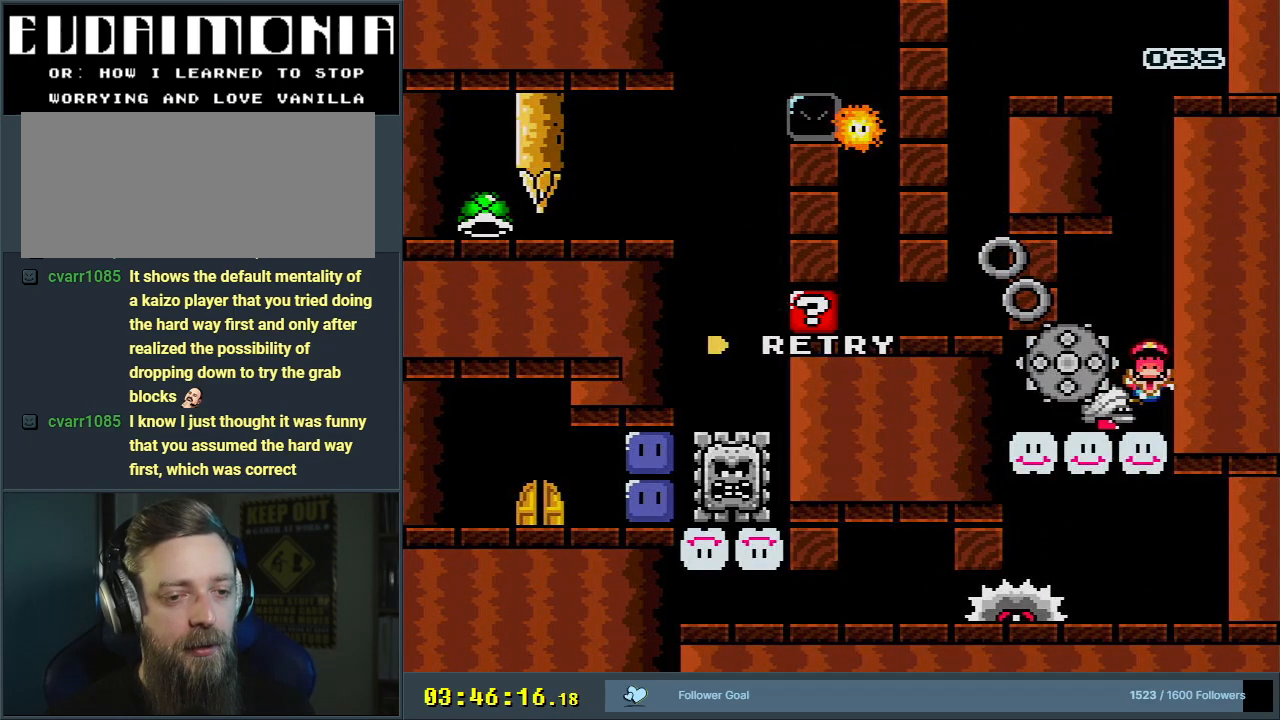
{"buttons": [], "events": []}
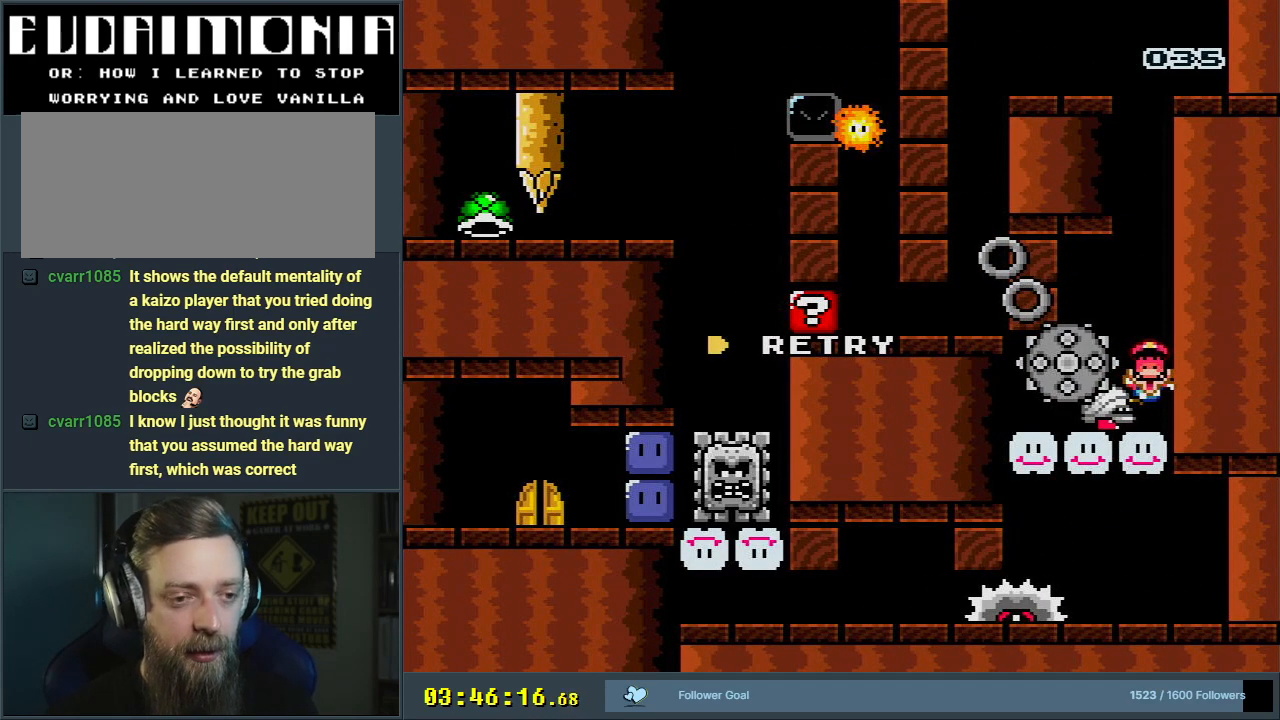
{"buttons": [], "events": [[217, "B", "down"], [383, "B", "up"]]}
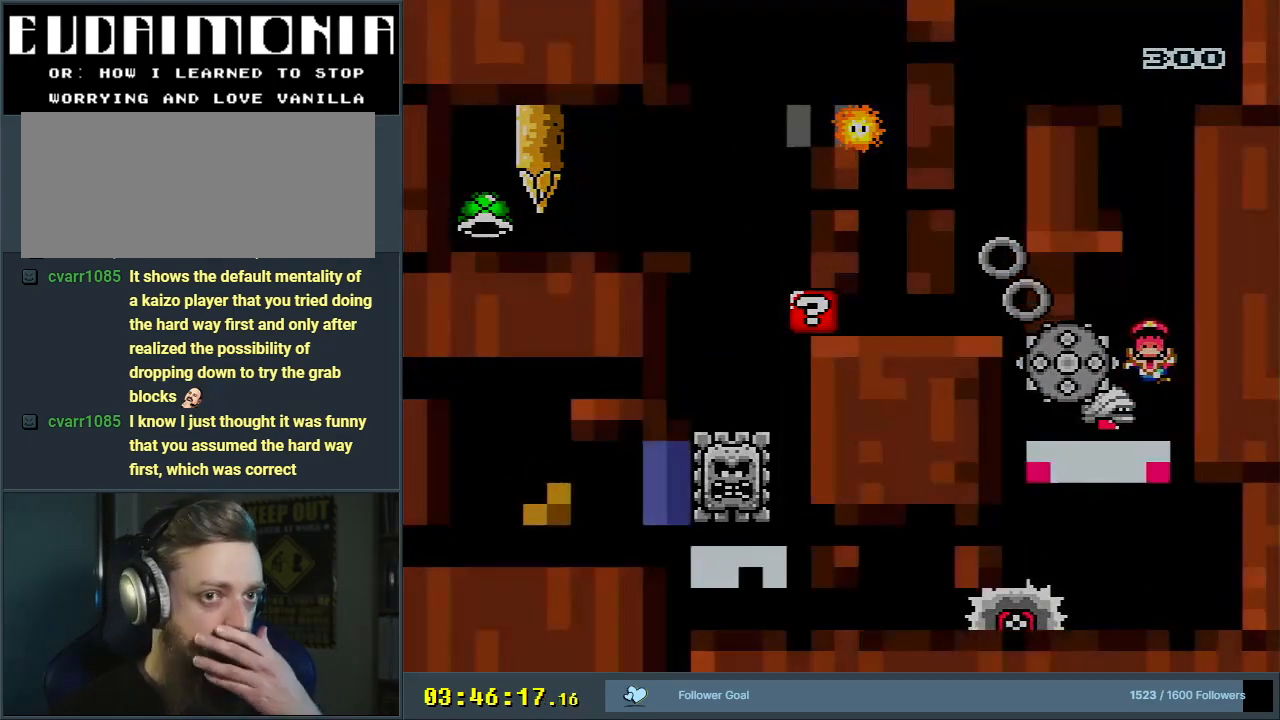
{"buttons": [], "events": []}
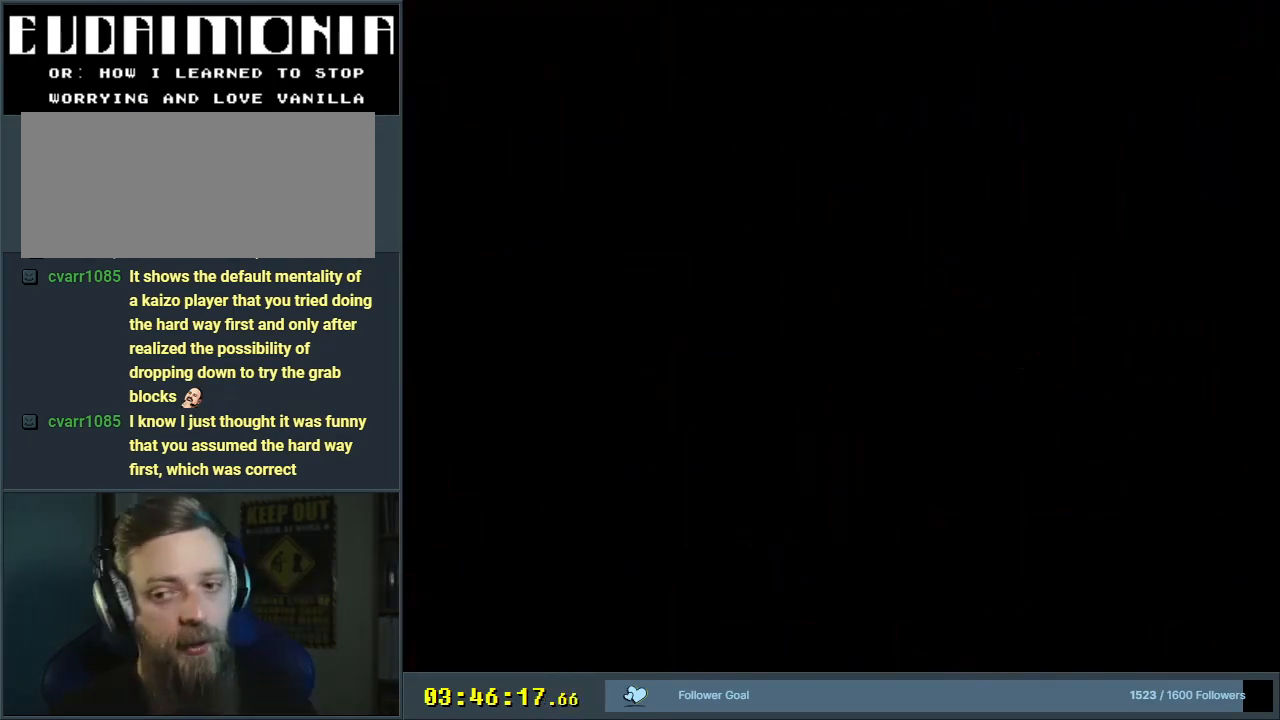
{"buttons": [], "events": []}
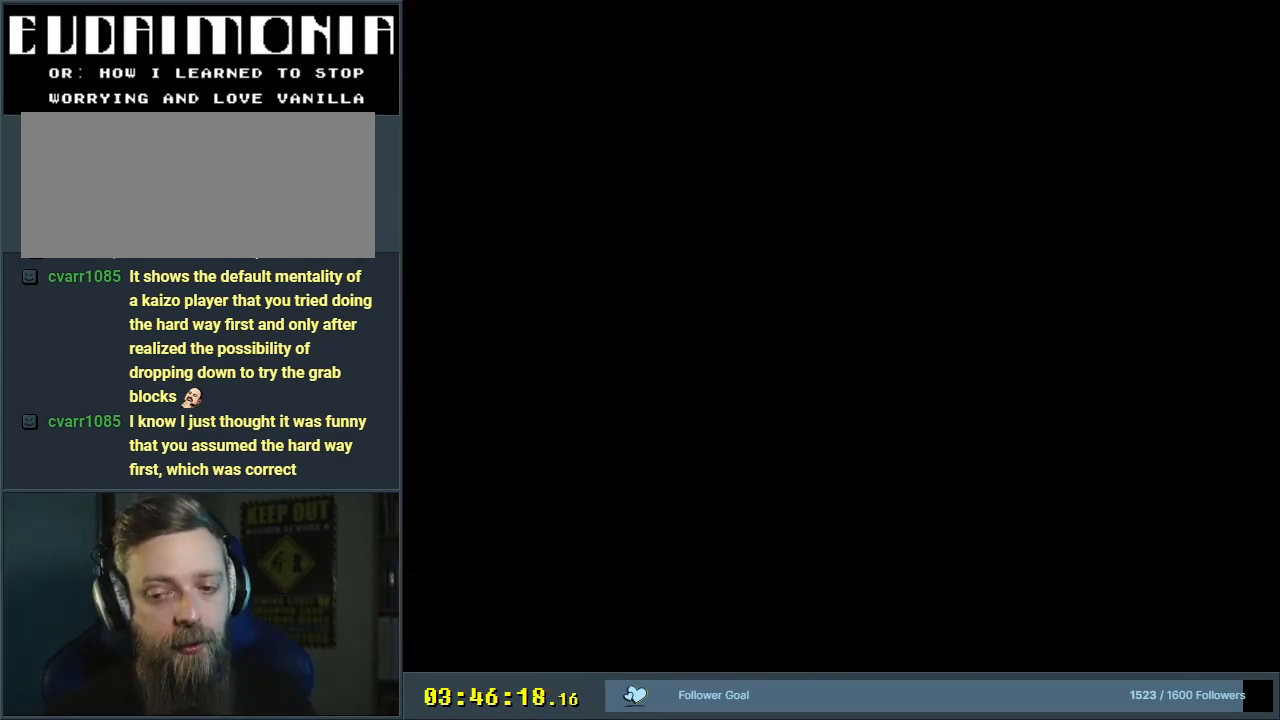
{"buttons": [], "events": []}
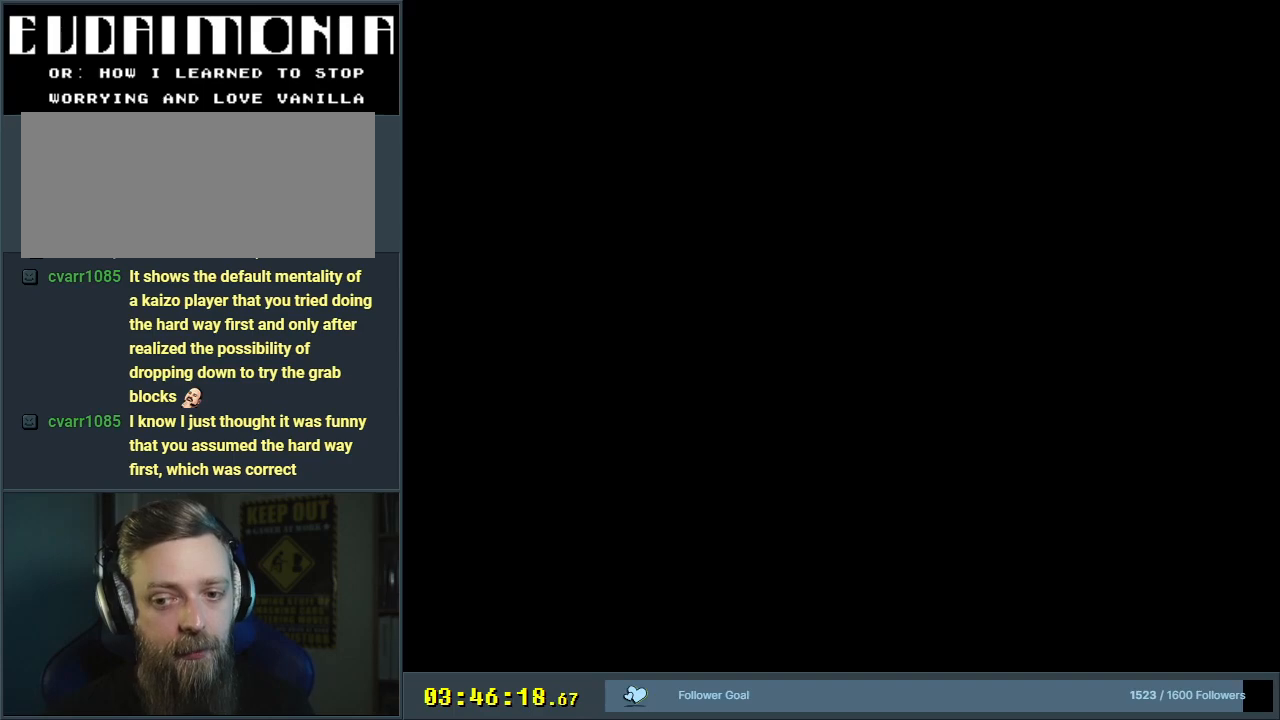
{"buttons": ["Y"], "events": [[433, "Y", "down"]]}
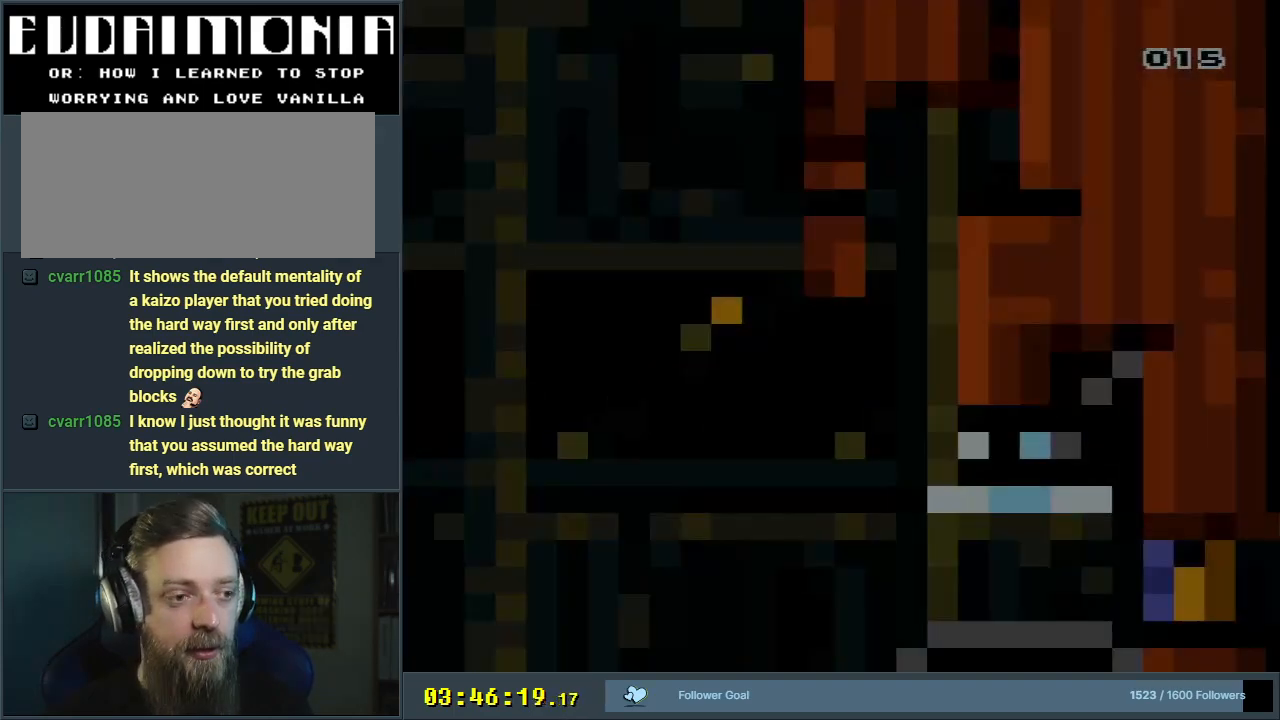
{"buttons": ["Y"], "events": []}